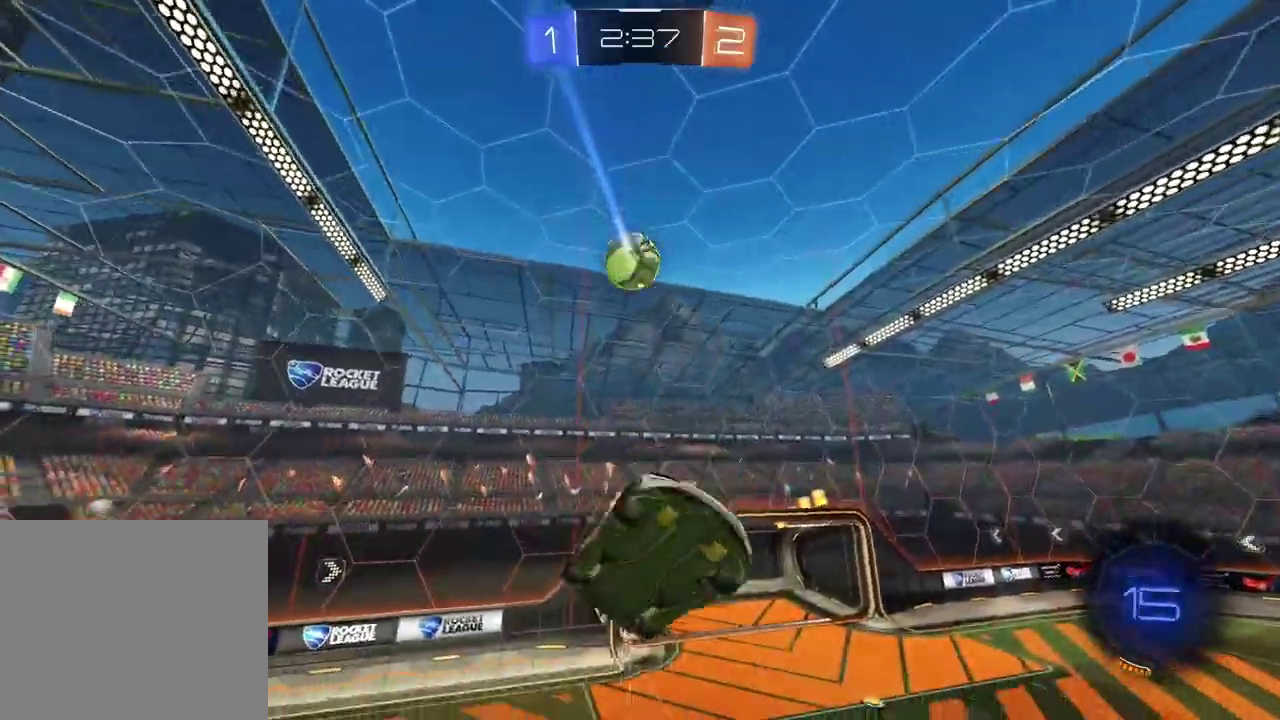
Gameplay with a controller (PlayStation layout); each line is a JSON object with the inputs held at the frame after it. "events" lists button and stick changes between this image and that frame as [ms after this image, input, new state], when the widget could be followed in between.
{"buttons": ["R2"], "left_stick": "center", "right_stick": "center", "events": [[100, "L2", "up"]]}
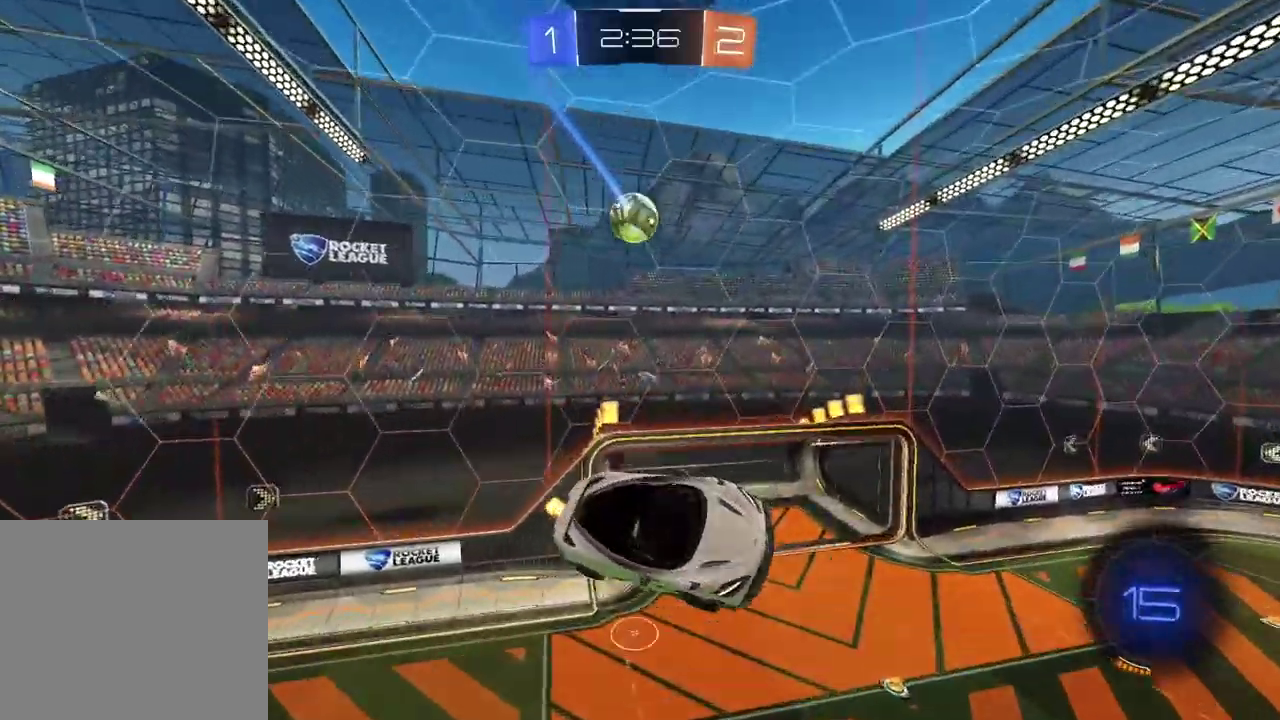
{"buttons": ["CIRCLE", "R2"], "left_stick": "center", "right_stick": "center", "events": [[400, "CIRCLE", "down"]]}
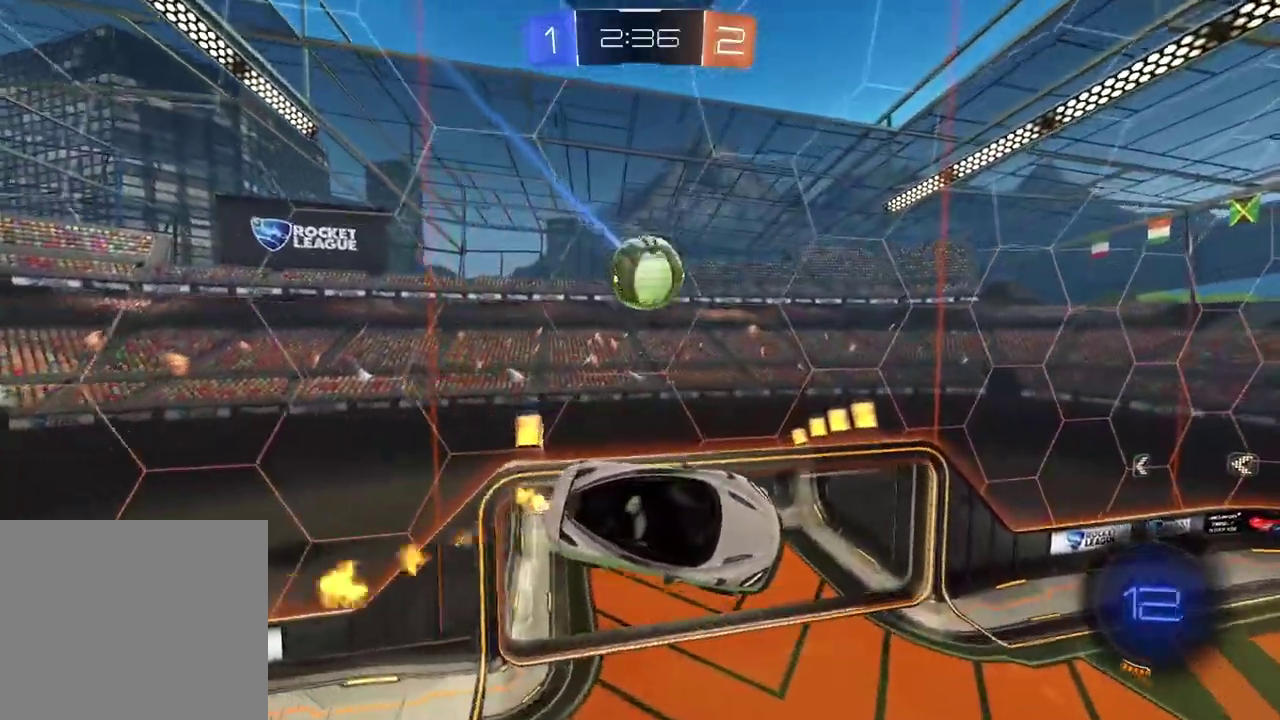
{"buttons": ["L2", "R2"], "left_stick": "up-right", "right_stick": "center", "events": [[67, "CIRCLE", "up"], [200, "left_stick", "up-right"], [400, "L2", "down"]]}
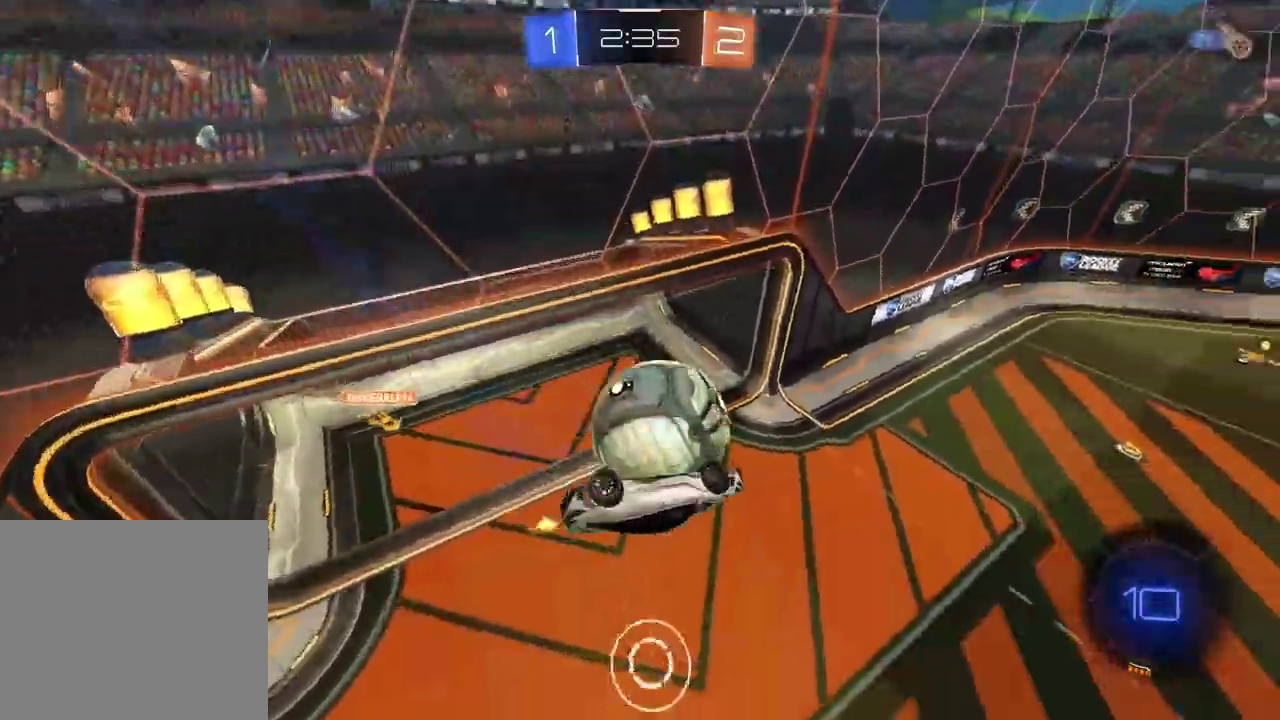
{"buttons": ["L2"], "left_stick": "center", "right_stick": "center", "events": [[167, "left_stick", "right"], [367, "R2", "up"], [367, "left_stick", "center"]]}
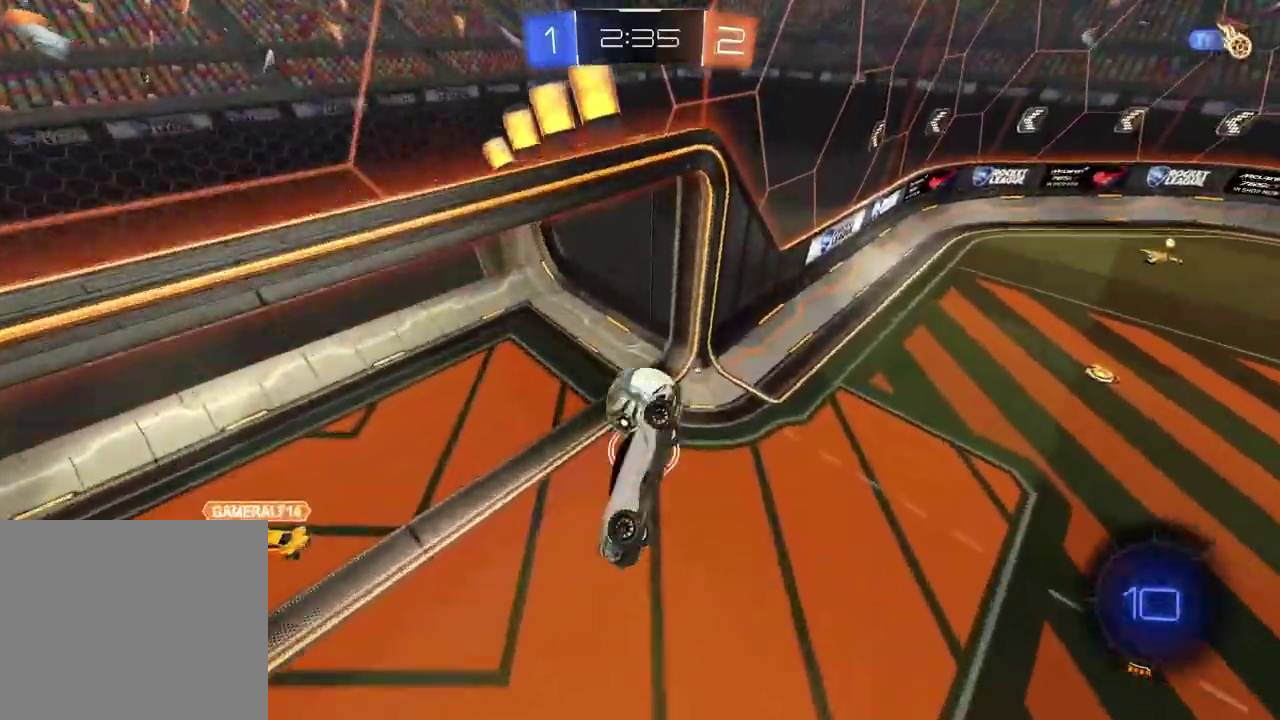
{"buttons": [], "left_stick": "center", "right_stick": "center", "events": [[117, "L2", "up"]]}
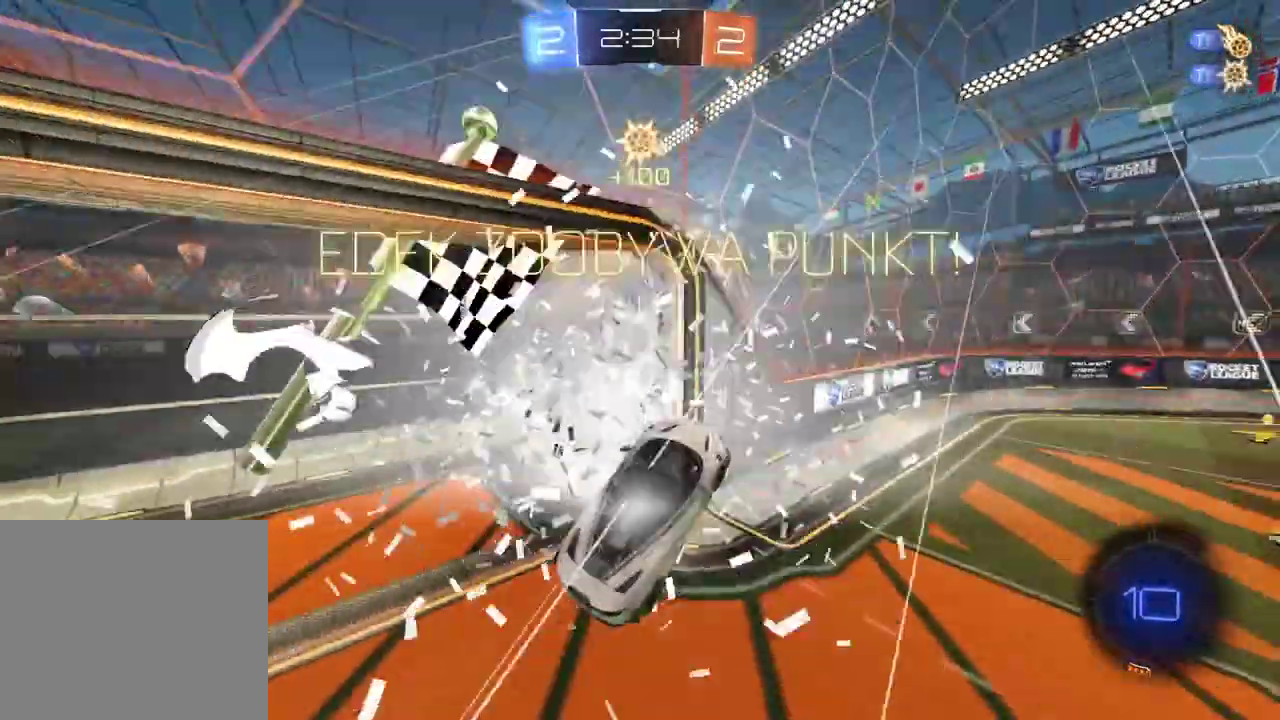
{"buttons": [], "left_stick": "center", "right_stick": "center", "events": []}
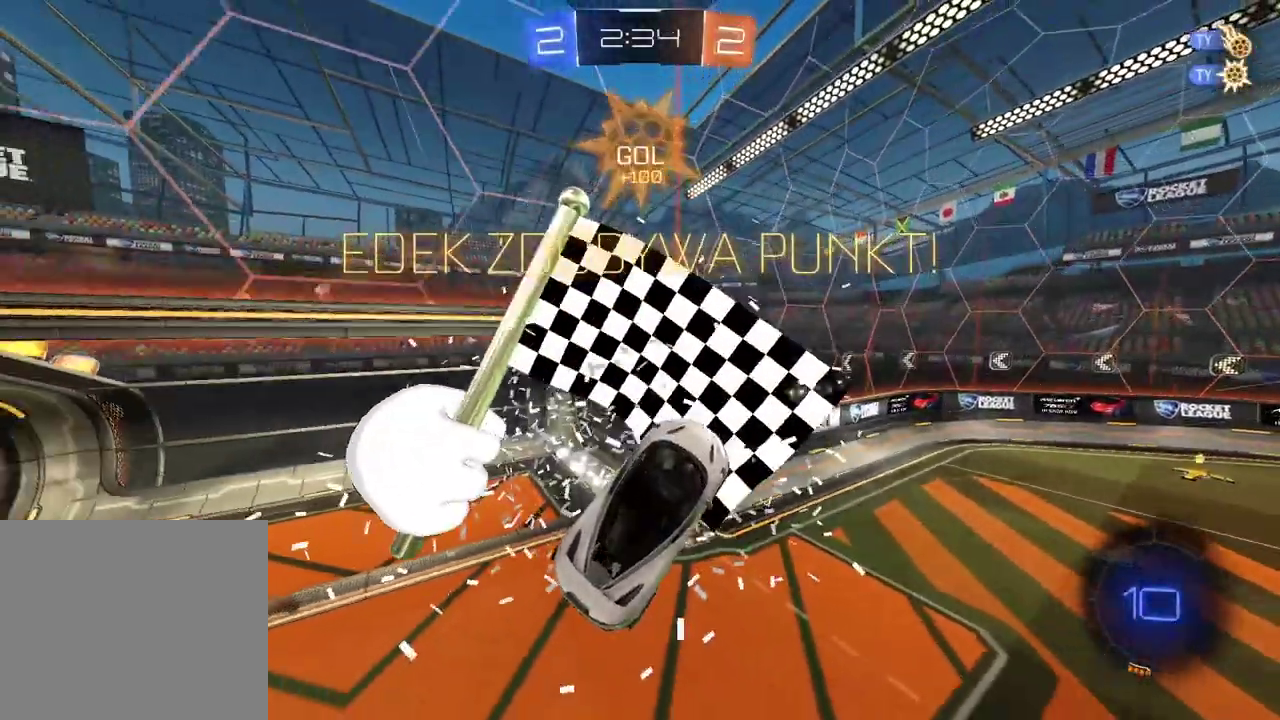
{"buttons": ["TRIANGLE"], "left_stick": "center", "right_stick": "center", "events": [[400, "TRIANGLE", "down"]]}
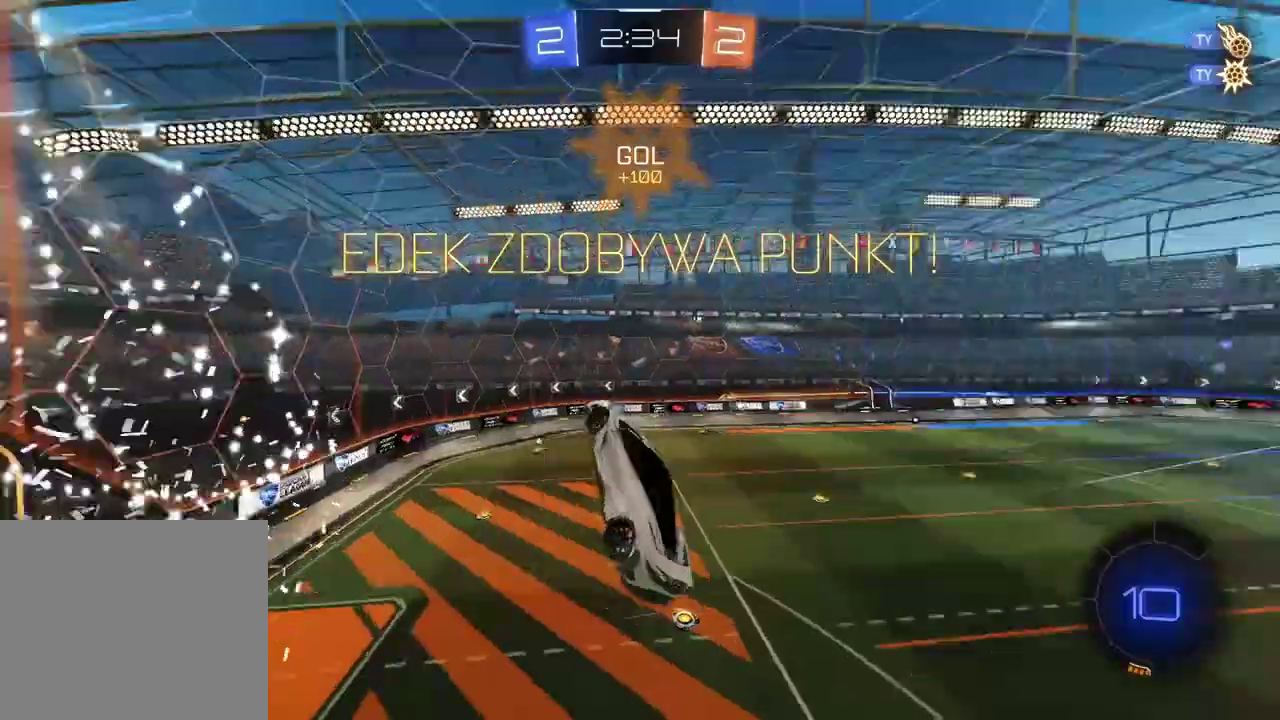
{"buttons": ["L2"], "left_stick": "center", "right_stick": "center", "events": [[50, "TRIANGLE", "up"], [50, "left_stick", "down"], [267, "L2", "down"], [300, "left_stick", "center"]]}
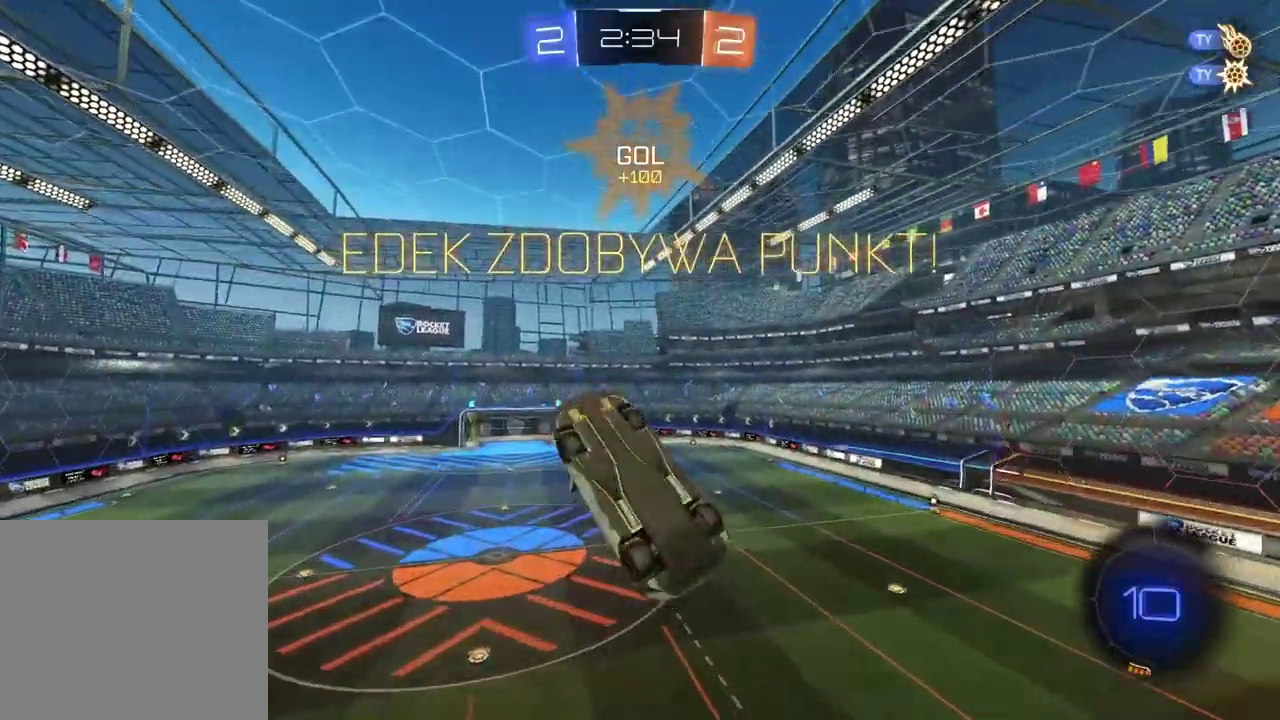
{"buttons": [], "left_stick": "center", "right_stick": "center", "events": [[300, "L2", "up"]]}
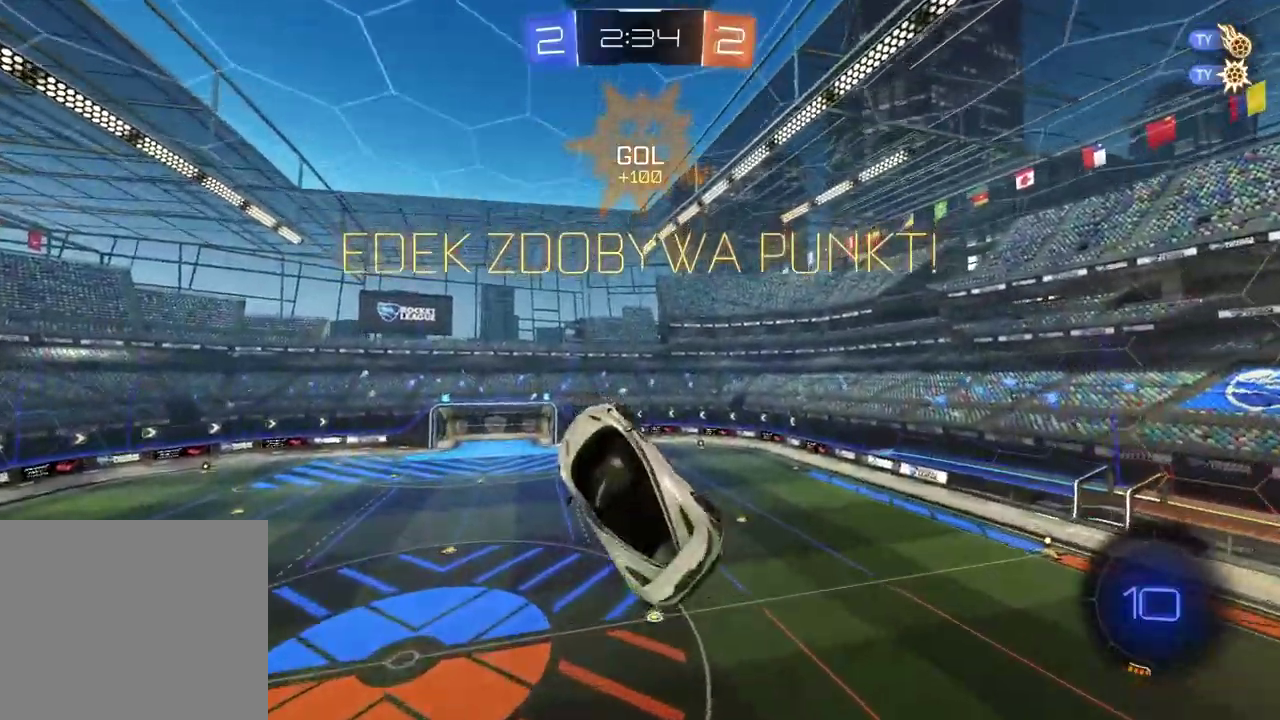
{"buttons": [], "left_stick": "up-right", "right_stick": "up-right", "events": [[317, "right_stick", "right"], [367, "right_stick", "up-right"], [400, "left_stick", "up-right"]]}
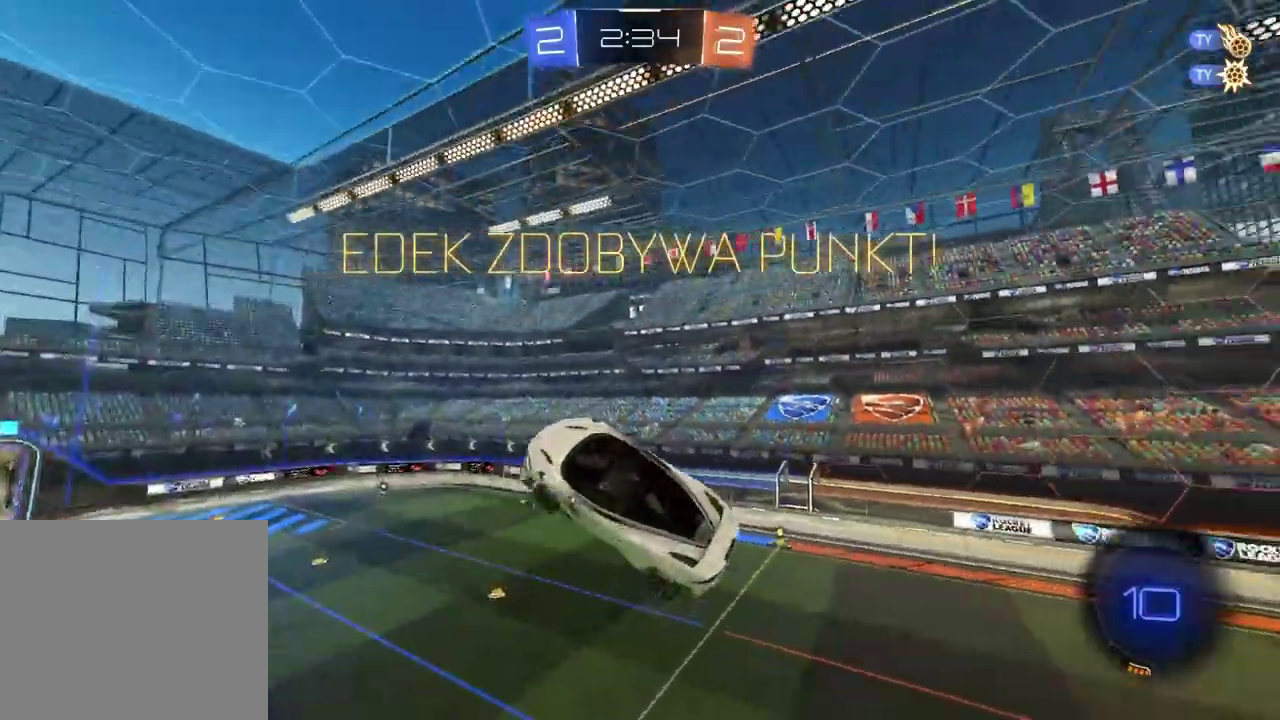
{"buttons": [], "left_stick": "center", "right_stick": "up-right", "events": [[50, "left_stick", "center"]]}
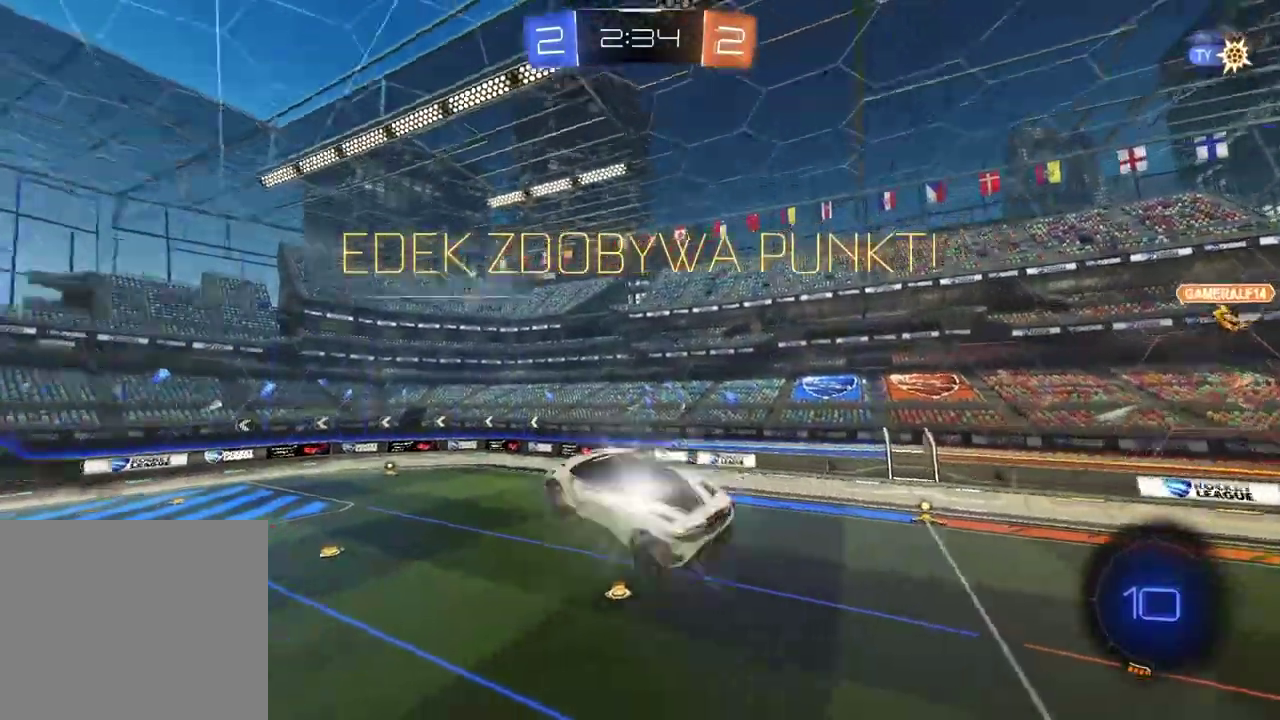
{"buttons": [], "left_stick": "up-right", "right_stick": "center", "events": [[50, "right_stick", "center"], [450, "left_stick", "up-right"]]}
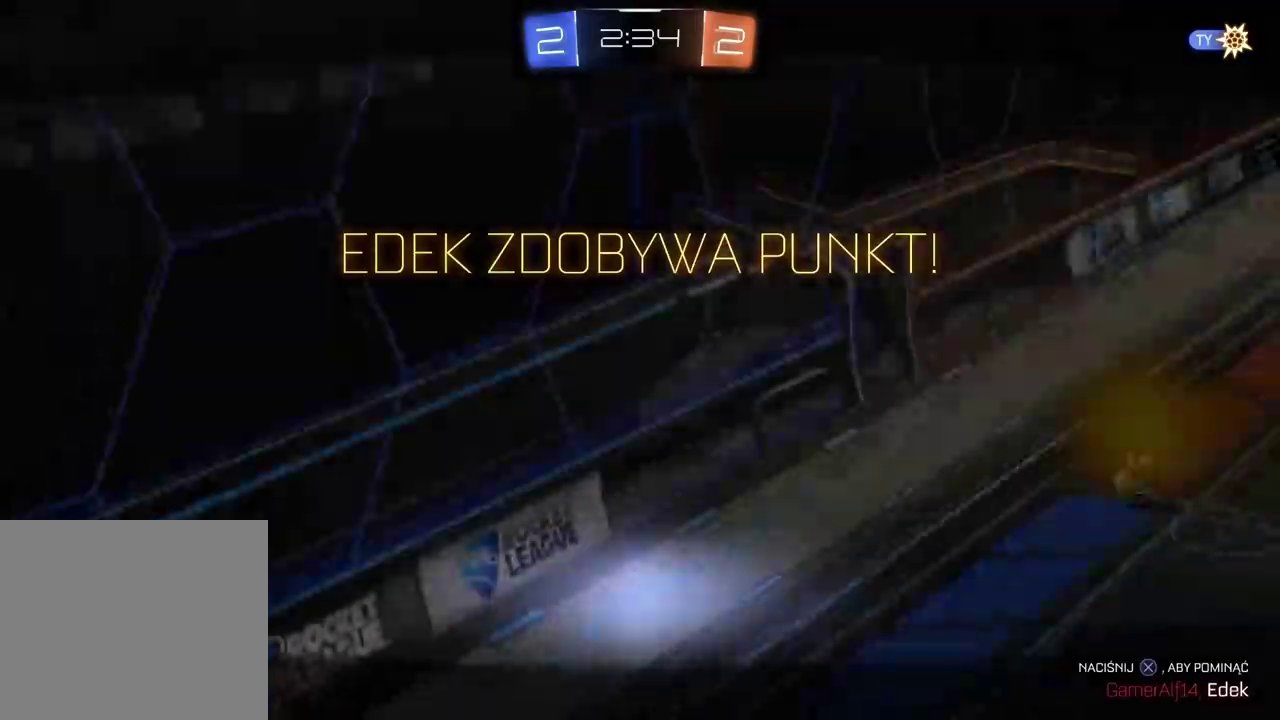
{"buttons": [], "left_stick": "center", "right_stick": "center", "events": [[100, "left_stick", "center"], [317, "CROSS", "down"], [433, "CROSS", "up"]]}
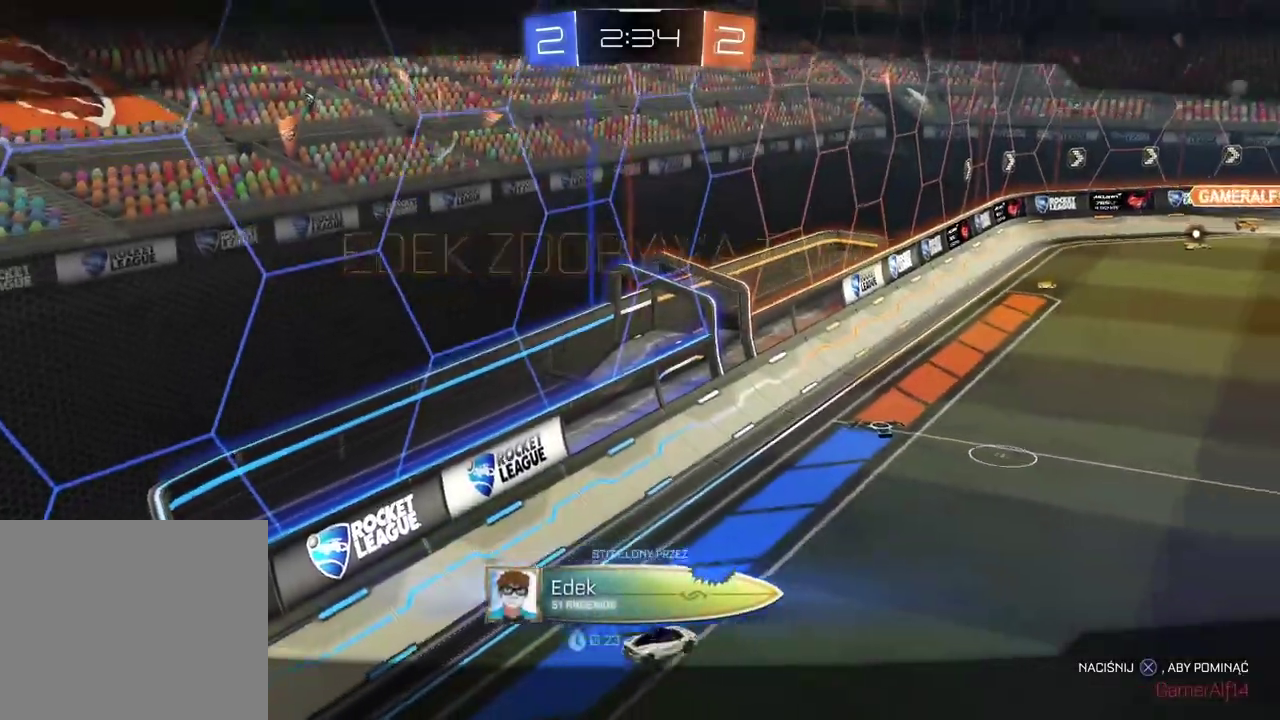
{"buttons": [], "left_stick": "center", "right_stick": "center", "events": [[17, "CROSS", "down"], [100, "CROSS", "up"], [200, "CROSS", "down"], [283, "CROSS", "up"], [400, "CROSS", "down"], [500, "CROSS", "up"]]}
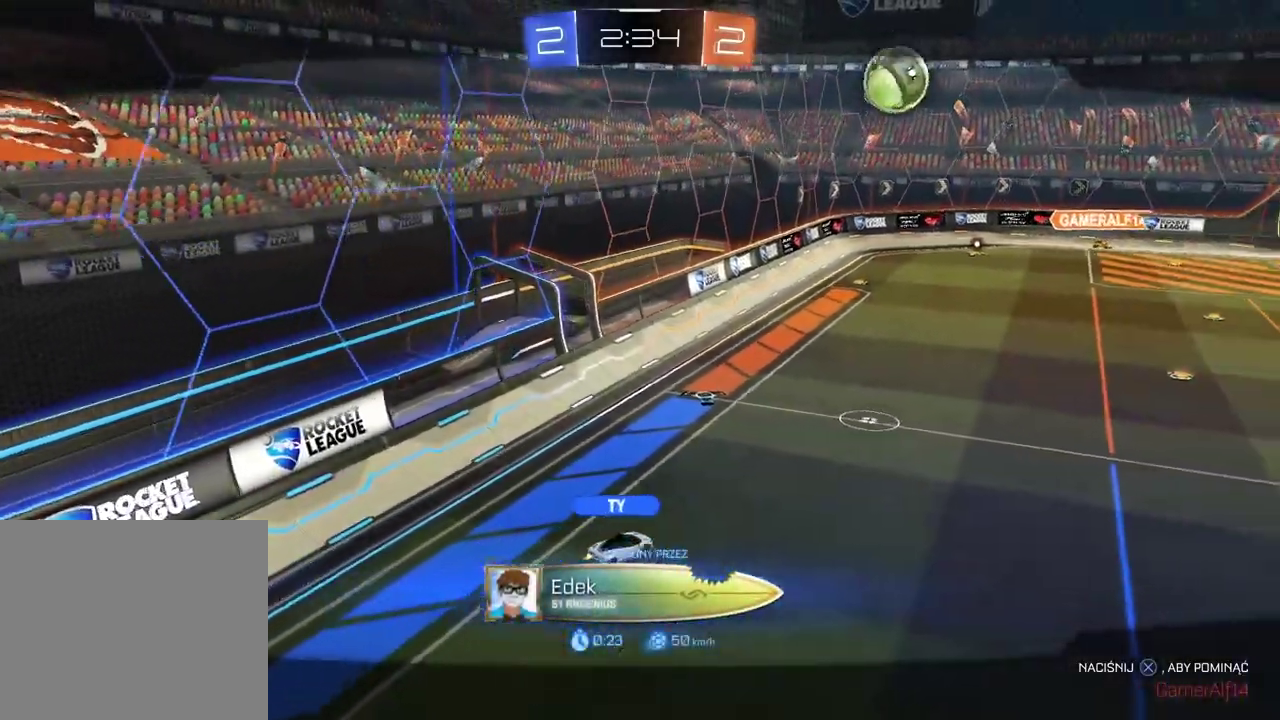
{"buttons": ["CROSS"], "left_stick": "center", "right_stick": "center", "events": [[83, "CROSS", "down"], [200, "CROSS", "up"], [267, "CROSS", "down"], [400, "CROSS", "up"], [467, "CROSS", "down"]]}
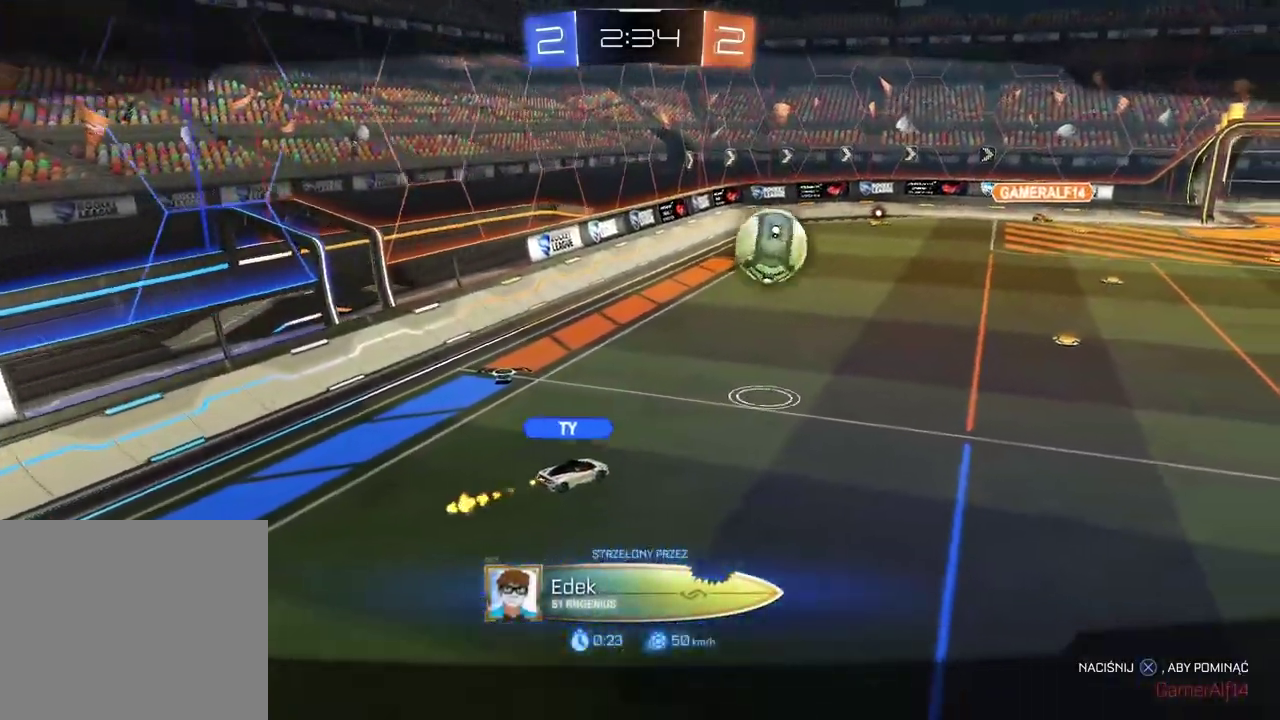
{"buttons": [], "left_stick": "center", "right_stick": "center", "events": [[67, "CROSS", "up"]]}
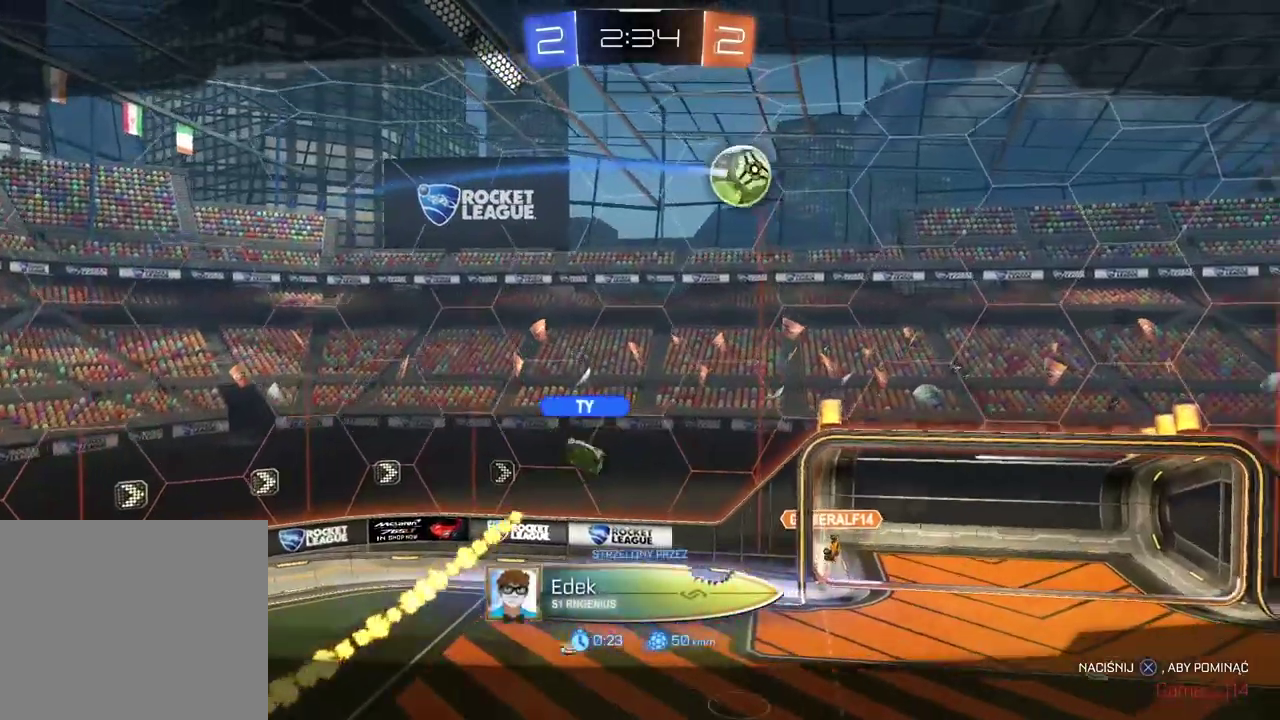
{"buttons": [], "left_stick": "center", "right_stick": "center", "events": []}
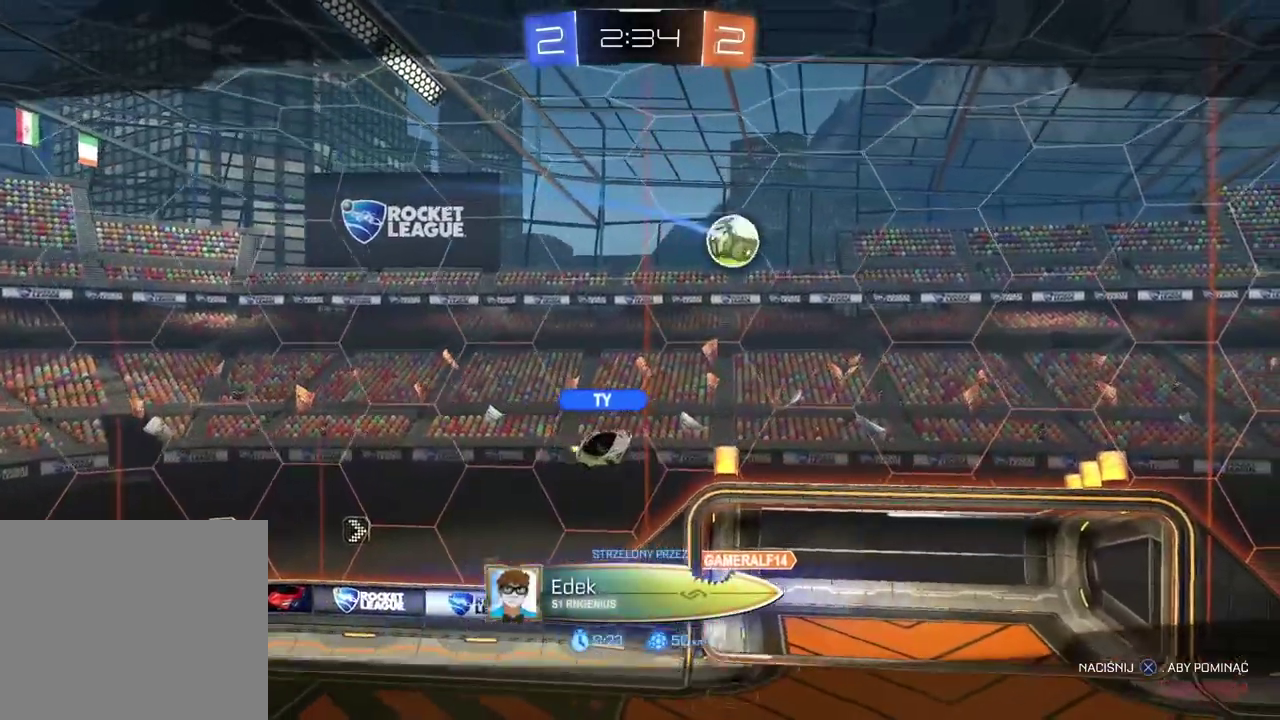
{"buttons": [], "left_stick": "center", "right_stick": "center", "events": []}
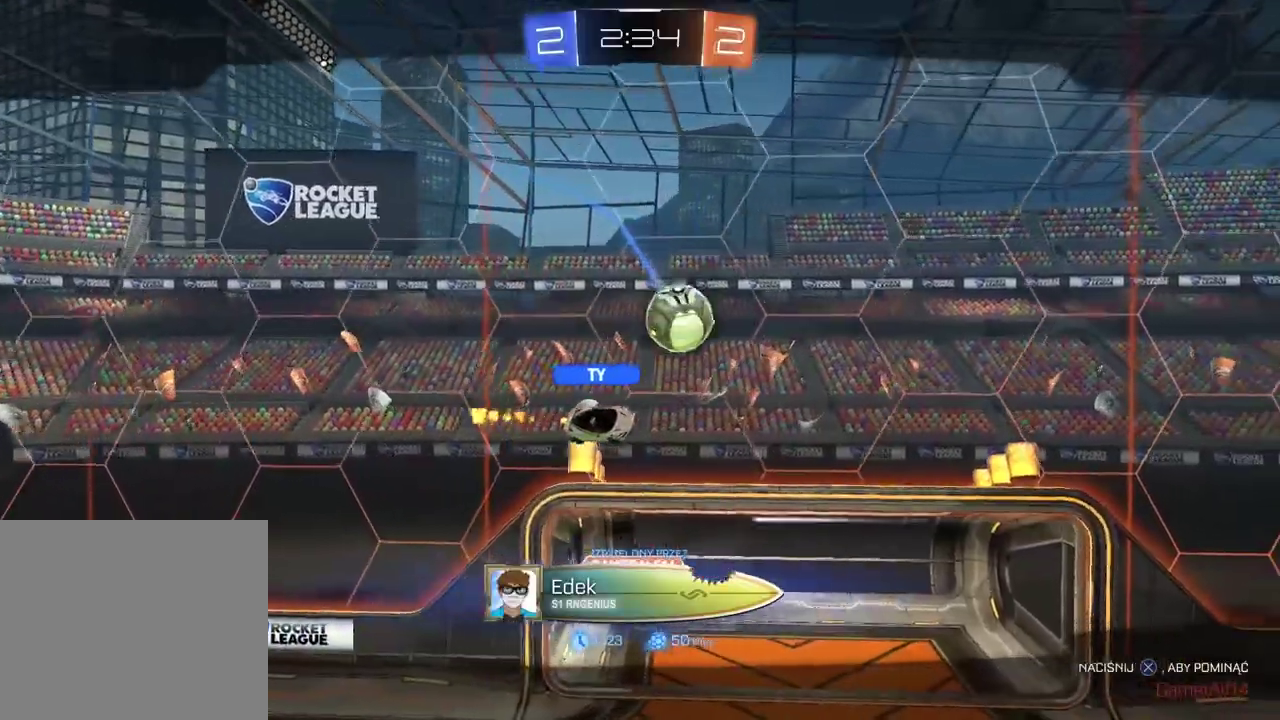
{"buttons": [], "left_stick": "center", "right_stick": "center", "events": []}
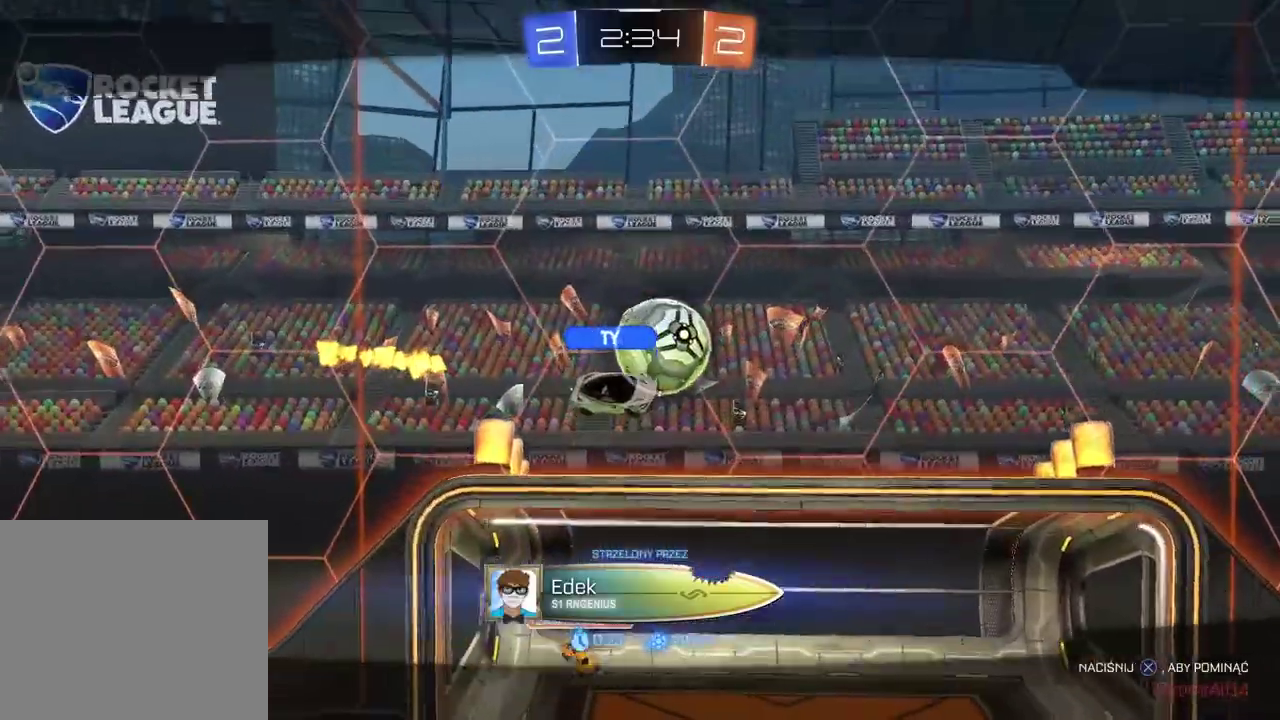
{"buttons": [], "left_stick": "center", "right_stick": "center", "events": []}
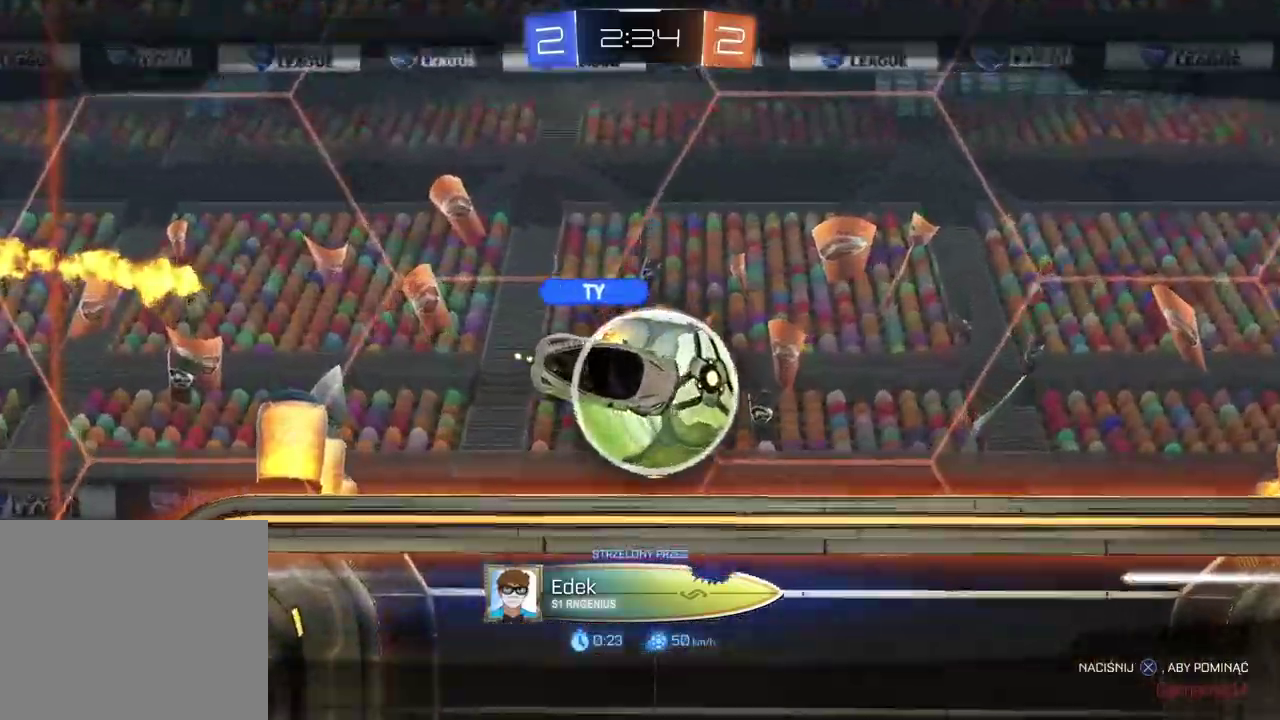
{"buttons": [], "left_stick": "center", "right_stick": "center", "events": []}
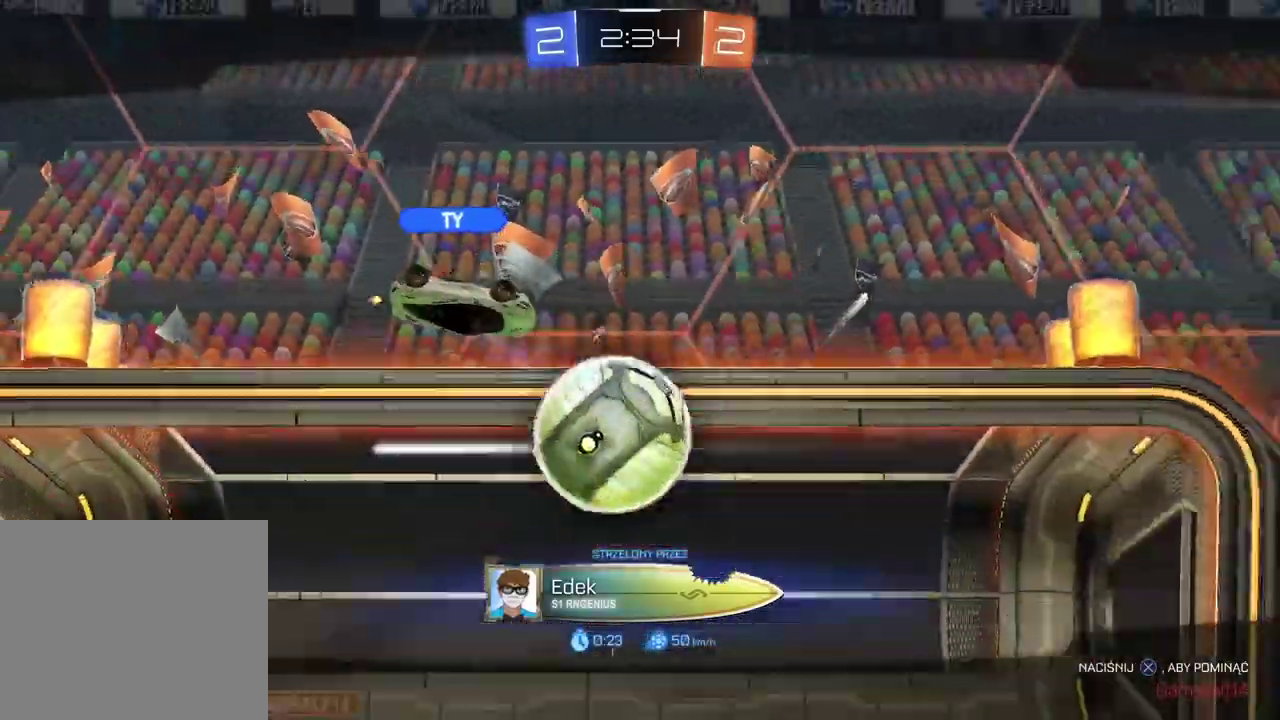
{"buttons": [], "left_stick": "center", "right_stick": "center", "events": []}
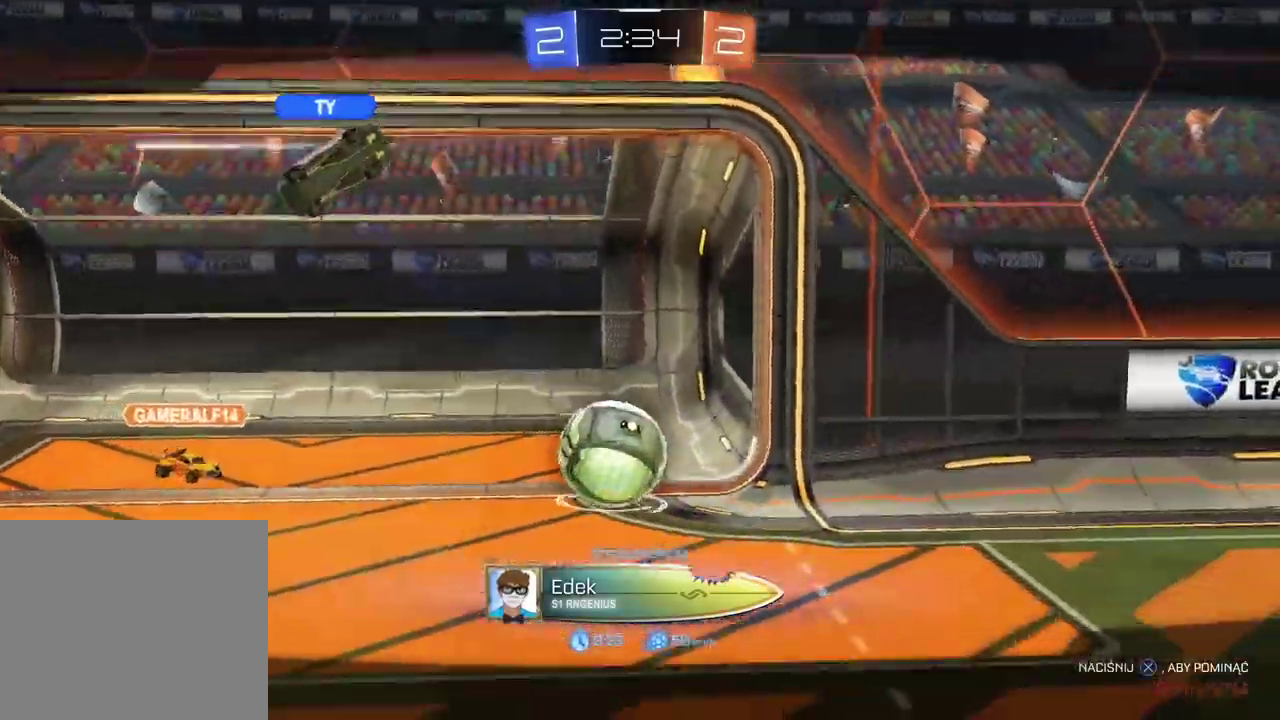
{"buttons": [], "left_stick": "center", "right_stick": "center", "events": [[83, "R2", "down"], [267, "L2", "down"], [283, "R2", "up"], [483, "L2", "up"]]}
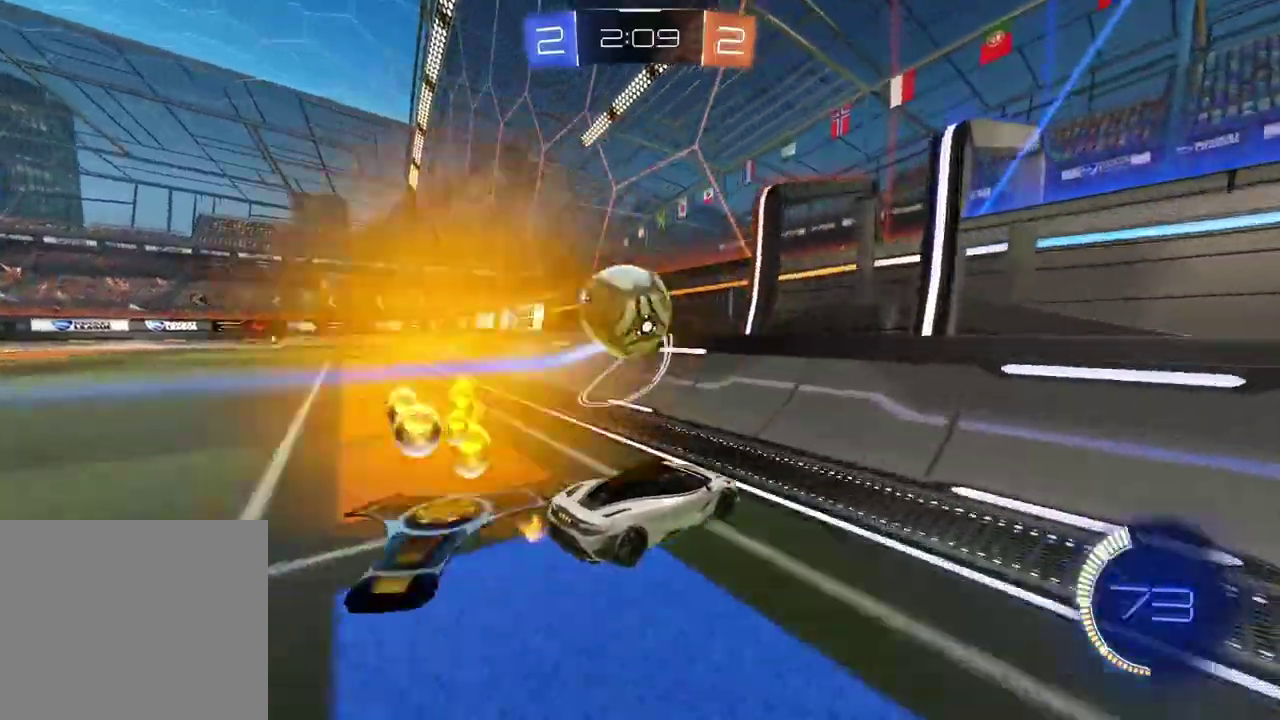
{"buttons": ["R2"], "left_stick": "left", "right_stick": "center", "events": [[67, "R2", "down"], [200, "left_stick", "left"], [350, "left_stick", "center"], [450, "left_stick", "left"]]}
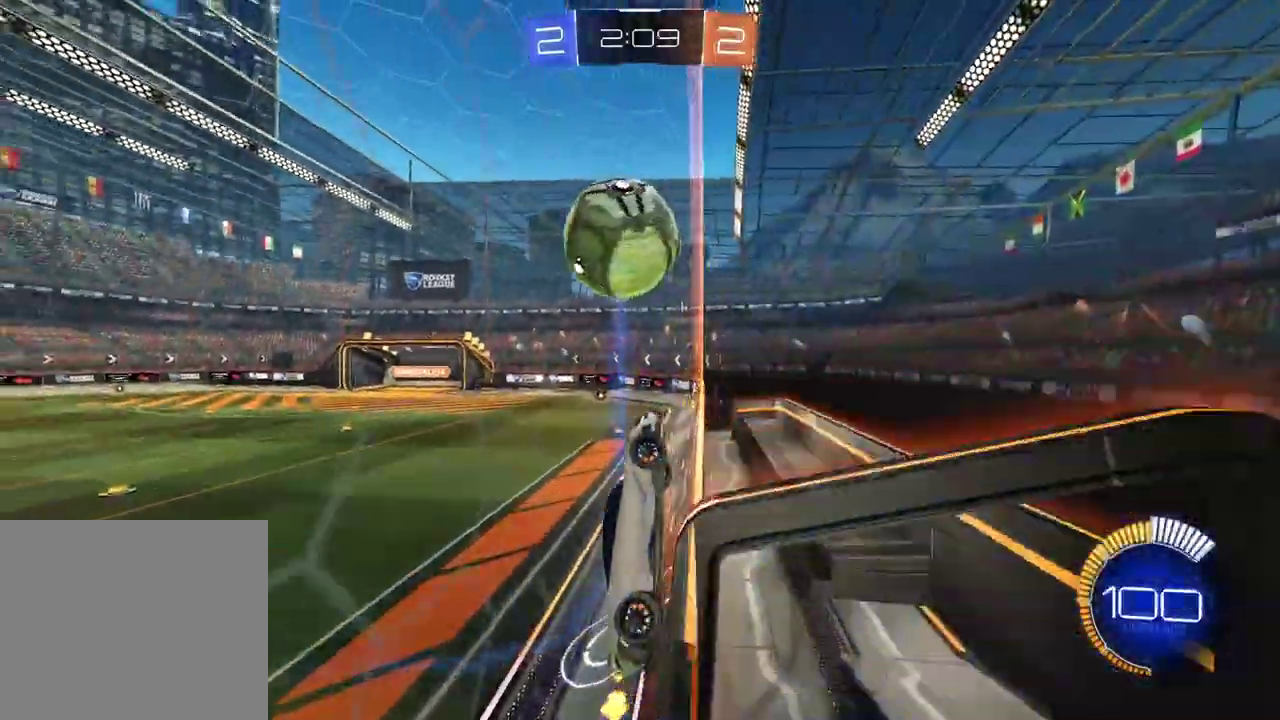
{"buttons": ["R2"], "left_stick": "center", "right_stick": "center", "events": [[17, "left_stick", "center"], [83, "CIRCLE", "down"], [383, "left_stick", "down-left"], [467, "left_stick", "center"], [483, "CIRCLE", "up"]]}
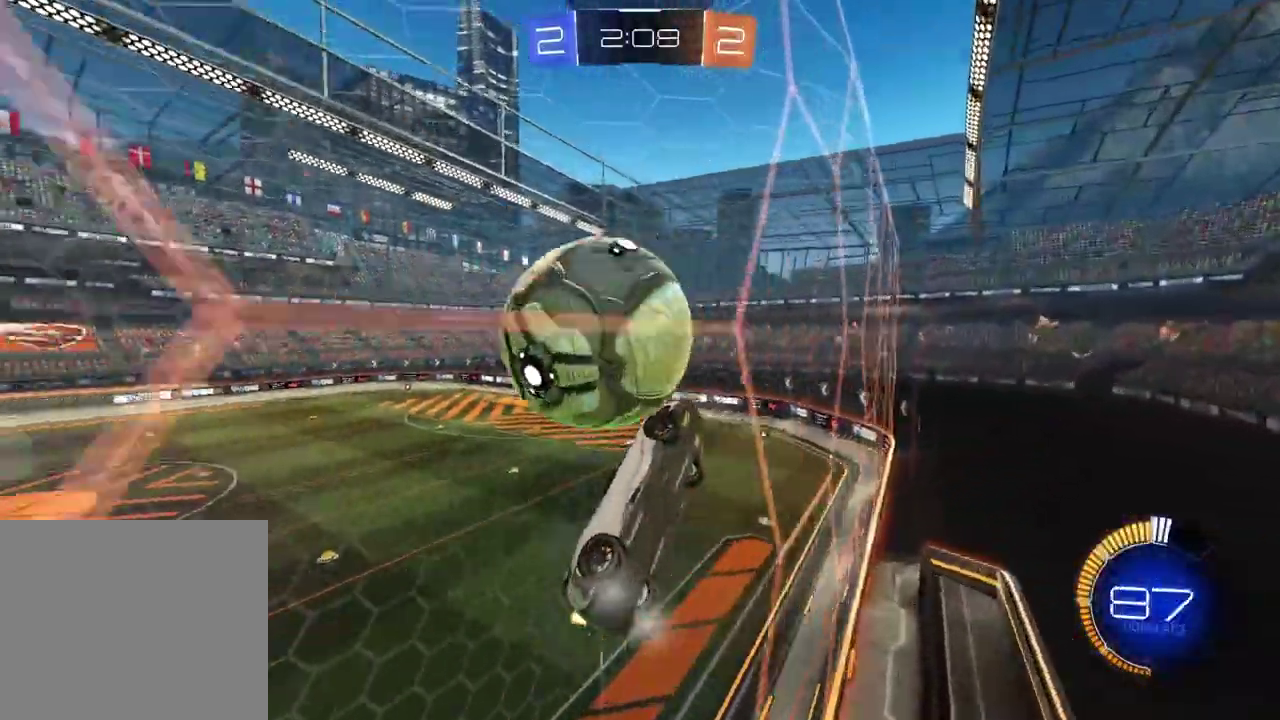
{"buttons": ["CIRCLE", "L2", "R2"], "left_stick": "left", "right_stick": "center", "events": [[17, "L2", "down"], [33, "R2", "up"], [83, "left_stick", "down-left"], [233, "CROSS", "down"], [250, "left_stick", "down"], [317, "R2", "down"], [350, "CIRCLE", "down"], [467, "CROSS", "up"], [483, "left_stick", "left"]]}
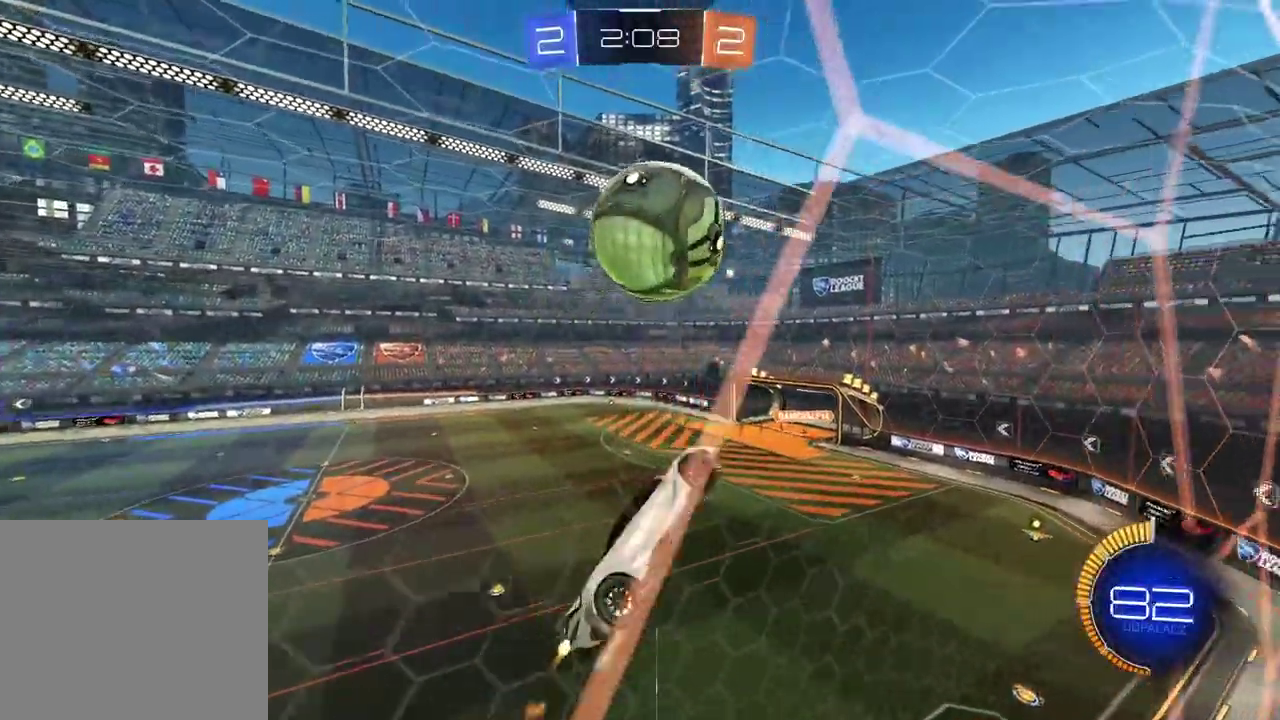
{"buttons": ["CIRCLE", "L2", "R2"], "left_stick": "center", "right_stick": "center", "events": [[50, "left_stick", "center"], [283, "left_stick", "down"], [333, "left_stick", "down-left"], [450, "left_stick", "center"]]}
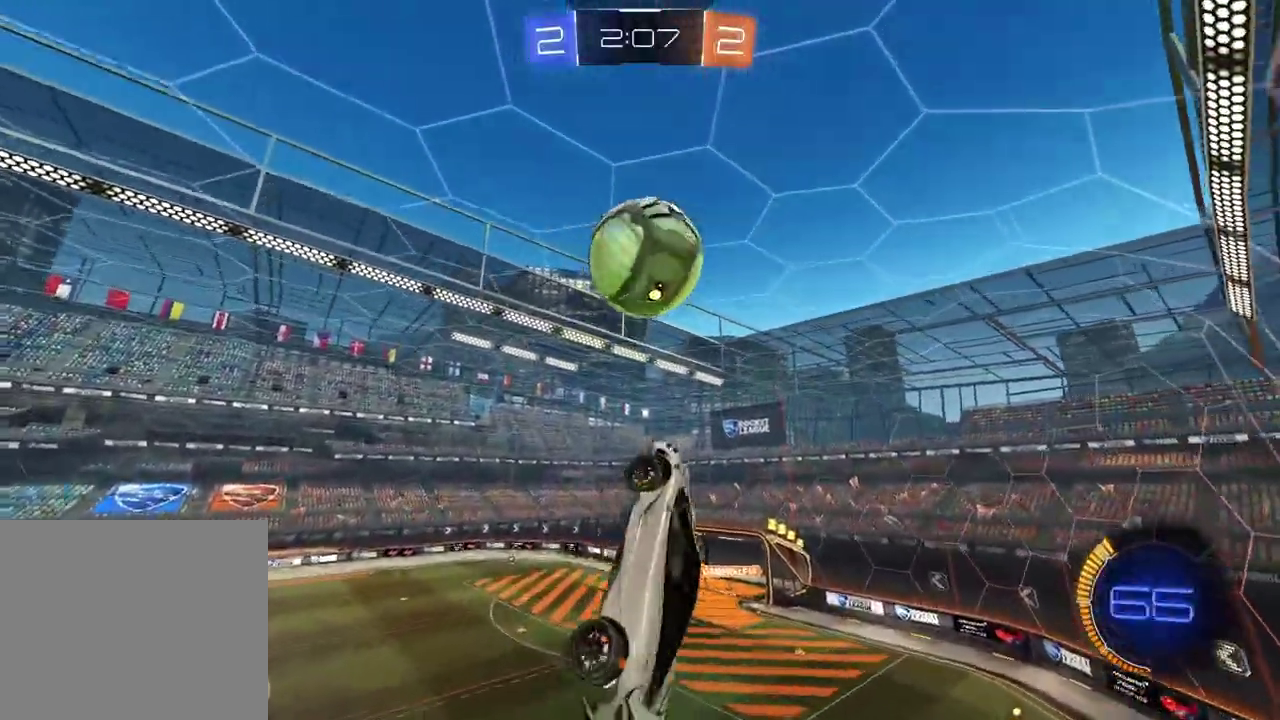
{"buttons": ["CIRCLE", "L2", "R2"], "left_stick": "down-left", "right_stick": "center", "events": [[83, "left_stick", "right"], [217, "CIRCLE", "up"], [333, "left_stick", "center"], [383, "left_stick", "down-left"], [433, "CIRCLE", "down"]]}
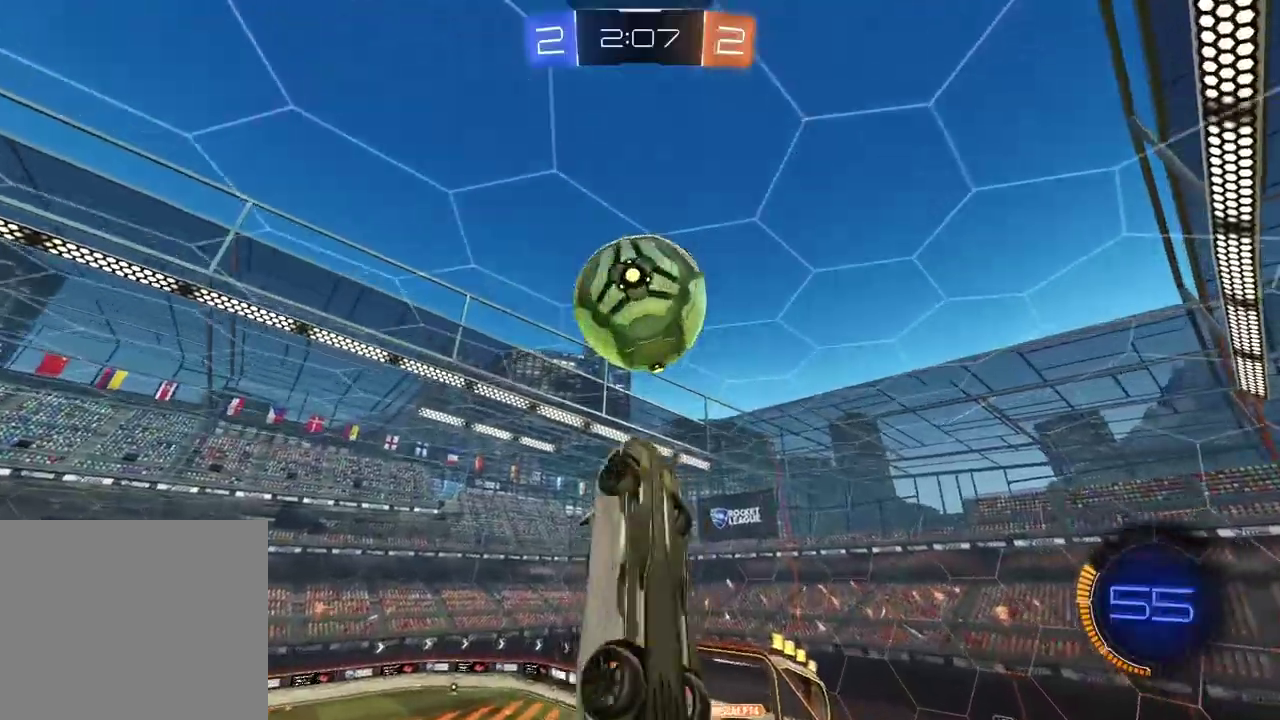
{"buttons": ["CIRCLE", "L2", "R2"], "left_stick": "down-left", "right_stick": "center", "events": [[17, "CIRCLE", "up"], [67, "left_stick", "center"], [167, "CIRCLE", "down"], [250, "left_stick", "down-left"], [333, "left_stick", "center"], [350, "CIRCLE", "up"], [467, "left_stick", "down-left"], [483, "CIRCLE", "down"]]}